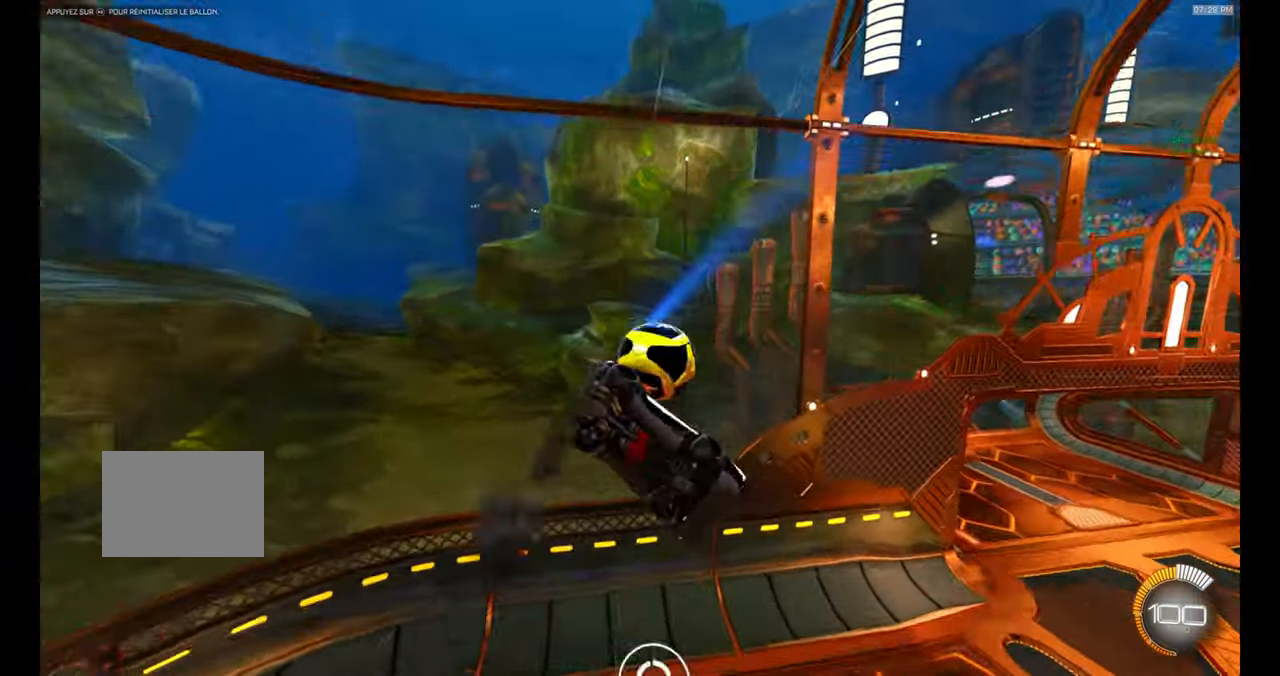
Gameplay with a controller (Xbox layout); each line is a JSON object with the inputs held at the frame after it. "events" lists button and stick changes between this image and that frame as [ms after this image, input, new state], when the widget could be followed in between. Not read: DPAD_DOWN DPAD_LEFT DPAD_RIGHT DPAD_UP L3 R3 SELECT START right_stick.
{"buttons": ["R1"], "left_stick": "left", "events": [[66, "B", "down"], [183, "B", "up"]]}
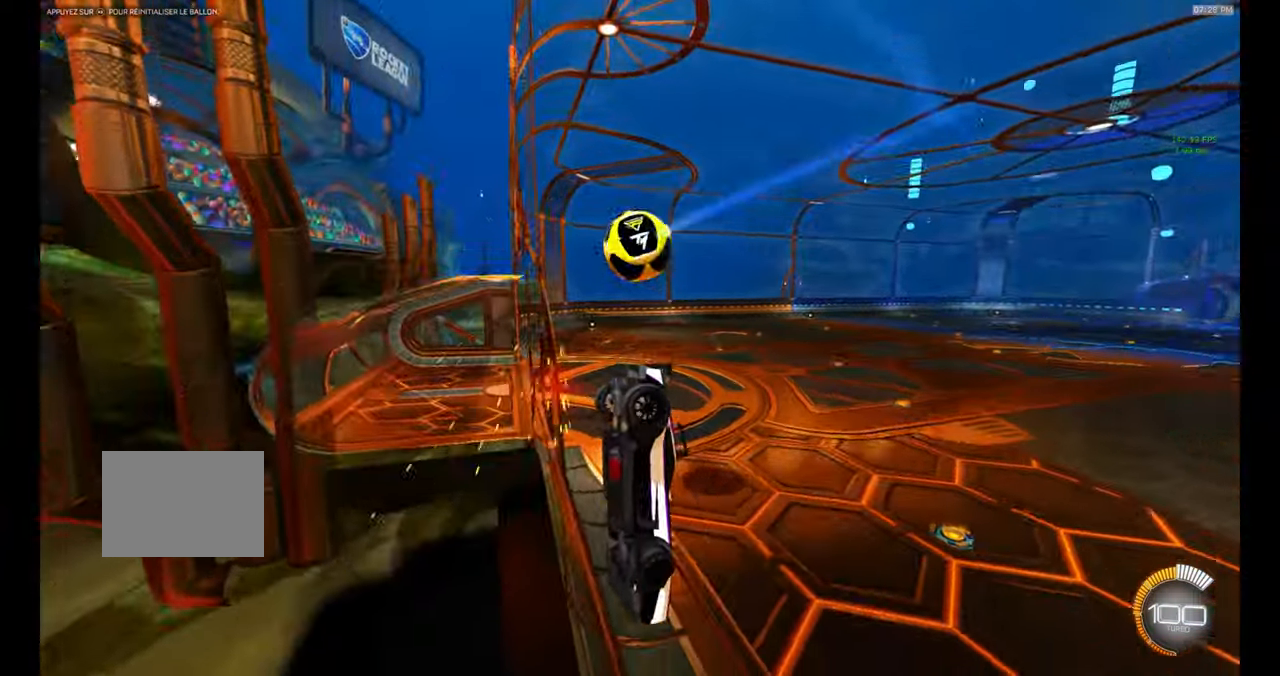
{"buttons": [], "left_stick": "center", "events": [[50, "left_stick", "down-left"], [66, "R1", "up"], [166, "left_stick", "down"], [300, "left_stick", "center"]]}
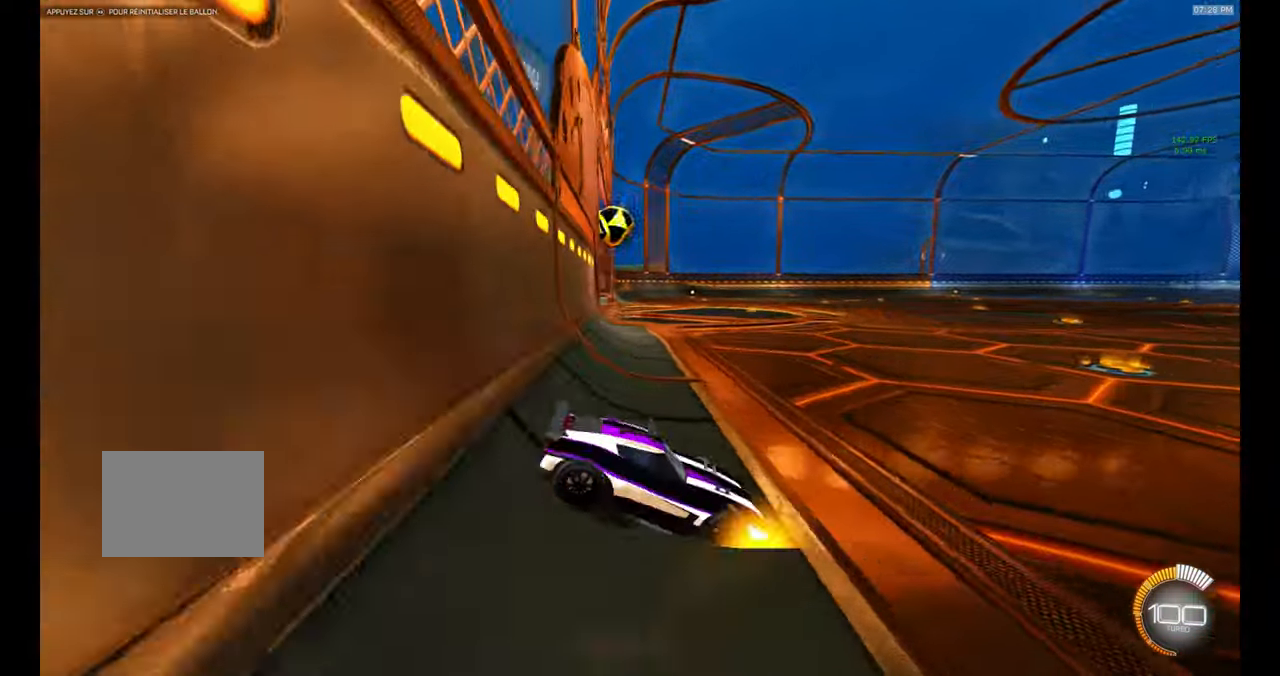
{"buttons": [], "left_stick": "center", "events": [[166, "left_stick", "left"], [233, "left_stick", "center"]]}
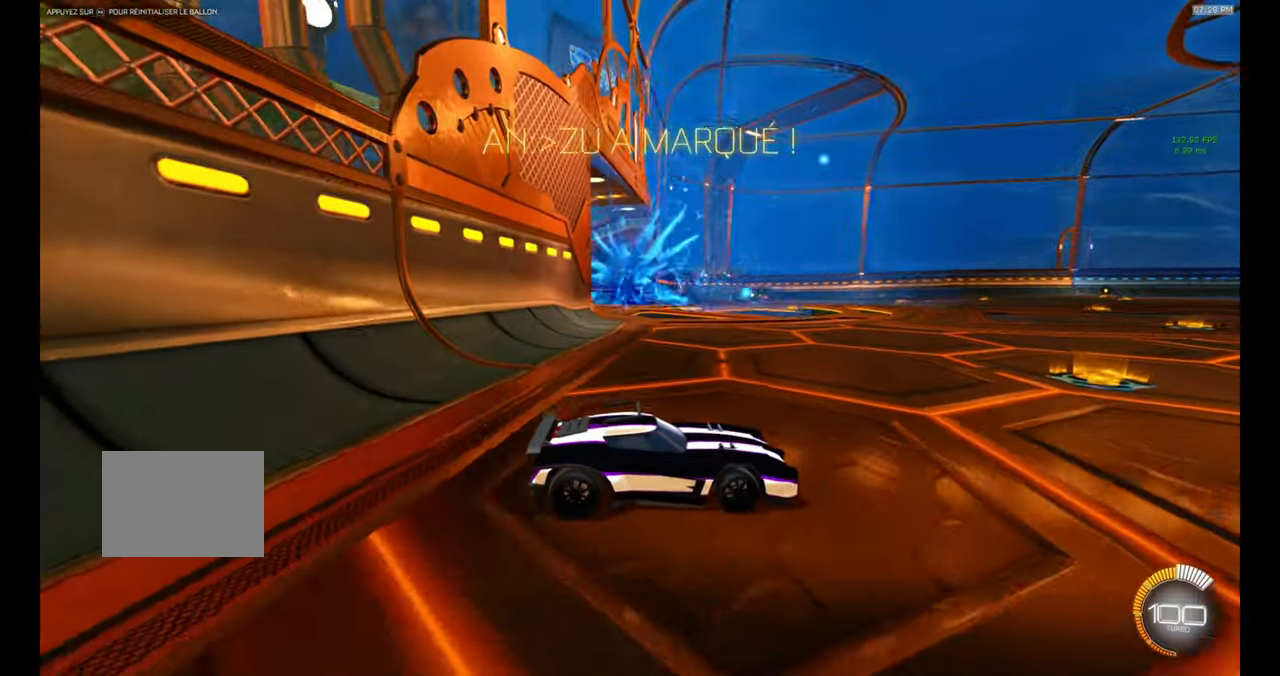
{"buttons": [], "left_stick": "center", "events": []}
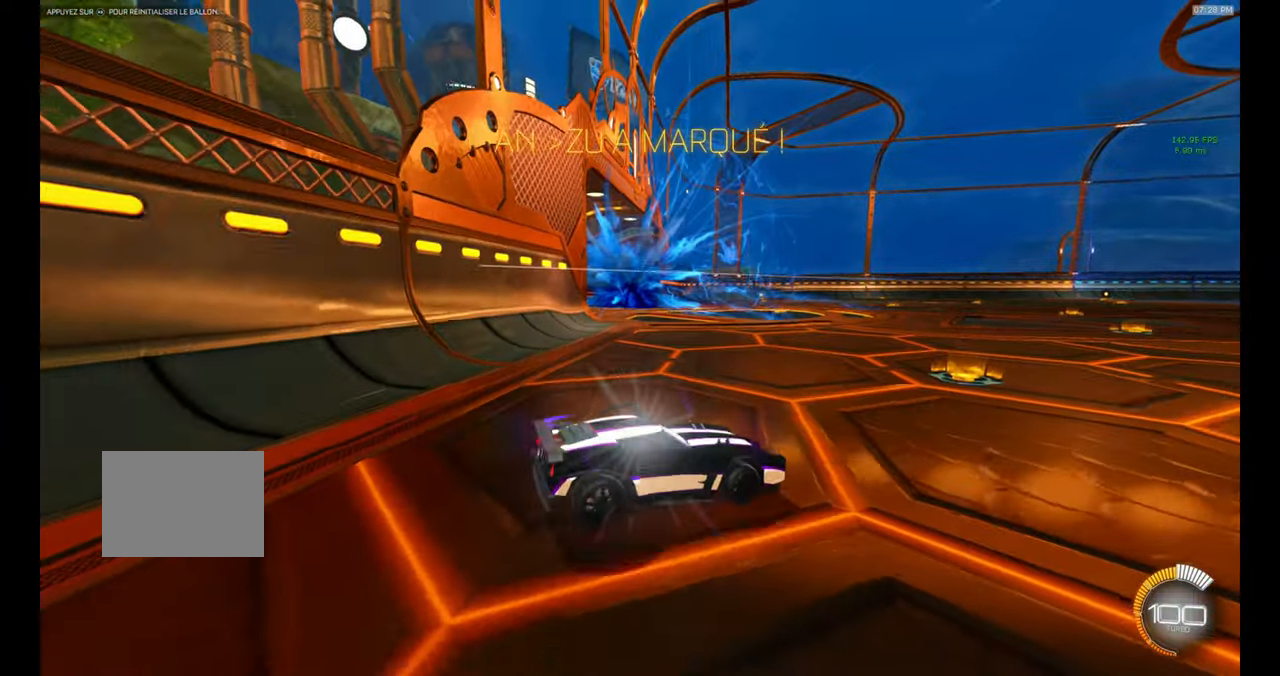
{"buttons": [], "left_stick": "center", "events": []}
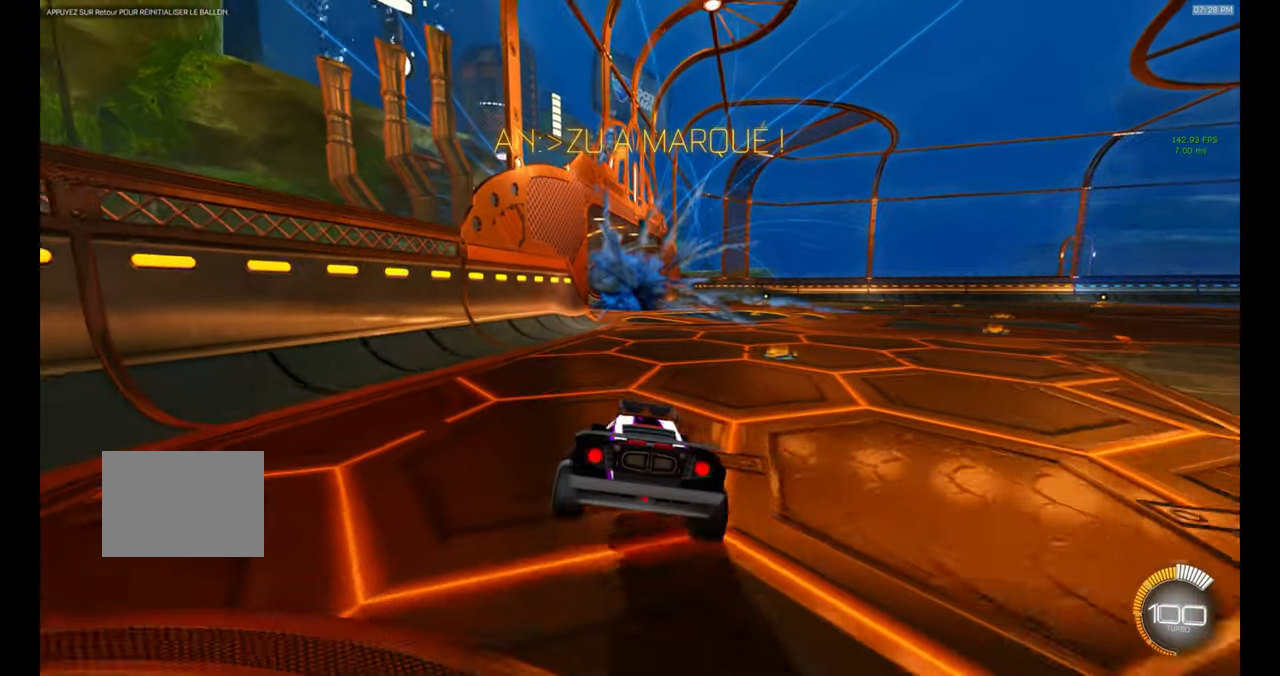
{"buttons": [], "left_stick": "left", "events": [[200, "L2", "down"], [200, "R2", "down"], [200, "left_stick", "left"], [283, "L2", "up"], [366, "R2", "up"]]}
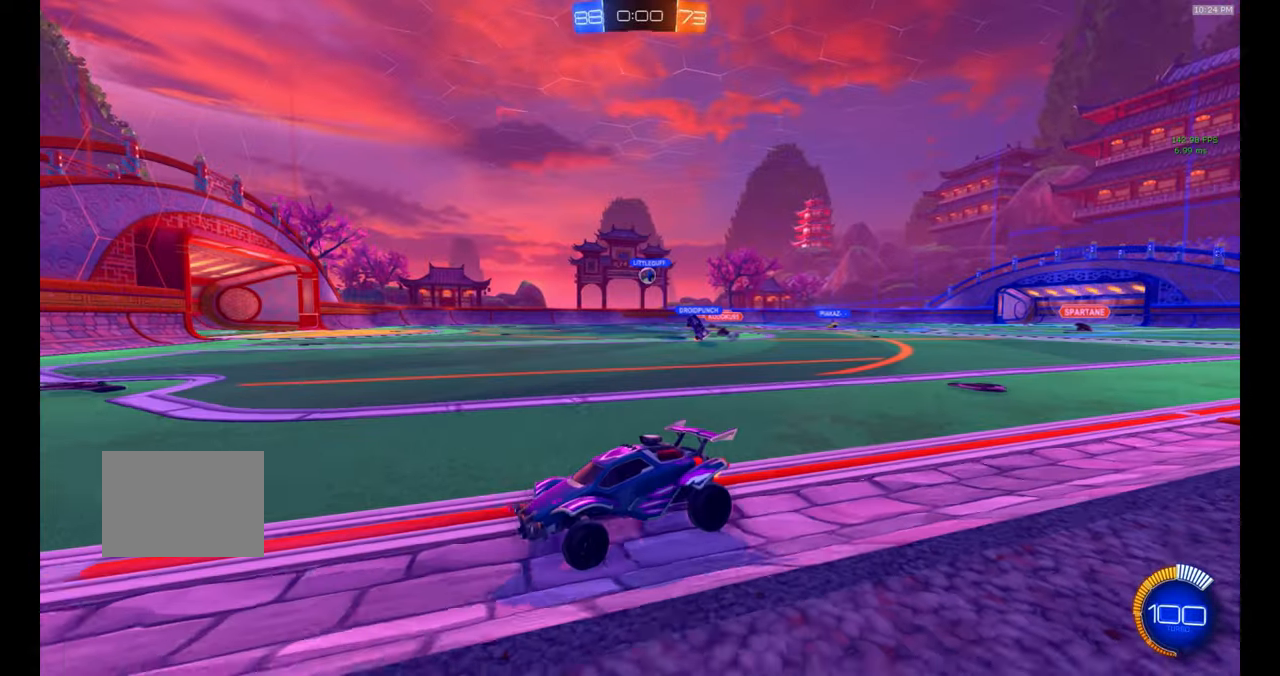
{"buttons": ["X", "R2"], "left_stick": "right"}
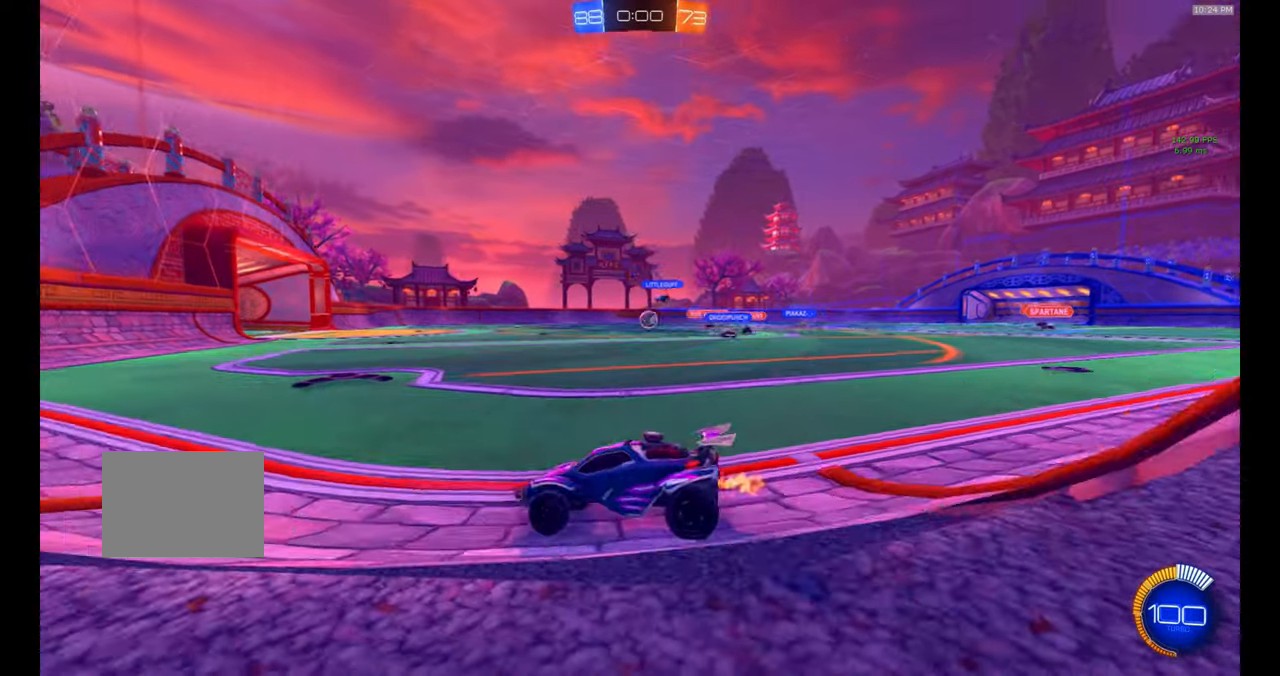
{"buttons": ["R2"], "left_stick": "center"}
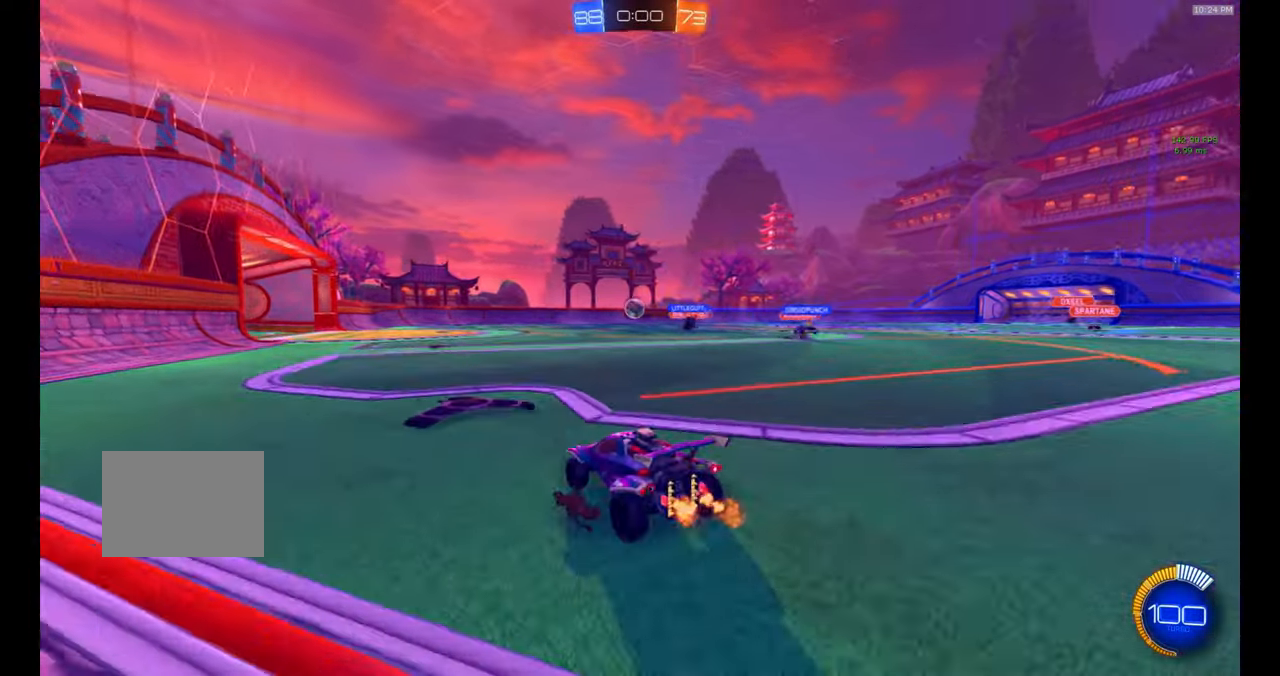
{"buttons": ["B", "R2"], "left_stick": "center", "events": [[33, "B", "down"], [83, "left_stick", "left"], [283, "left_stick", "center"]]}
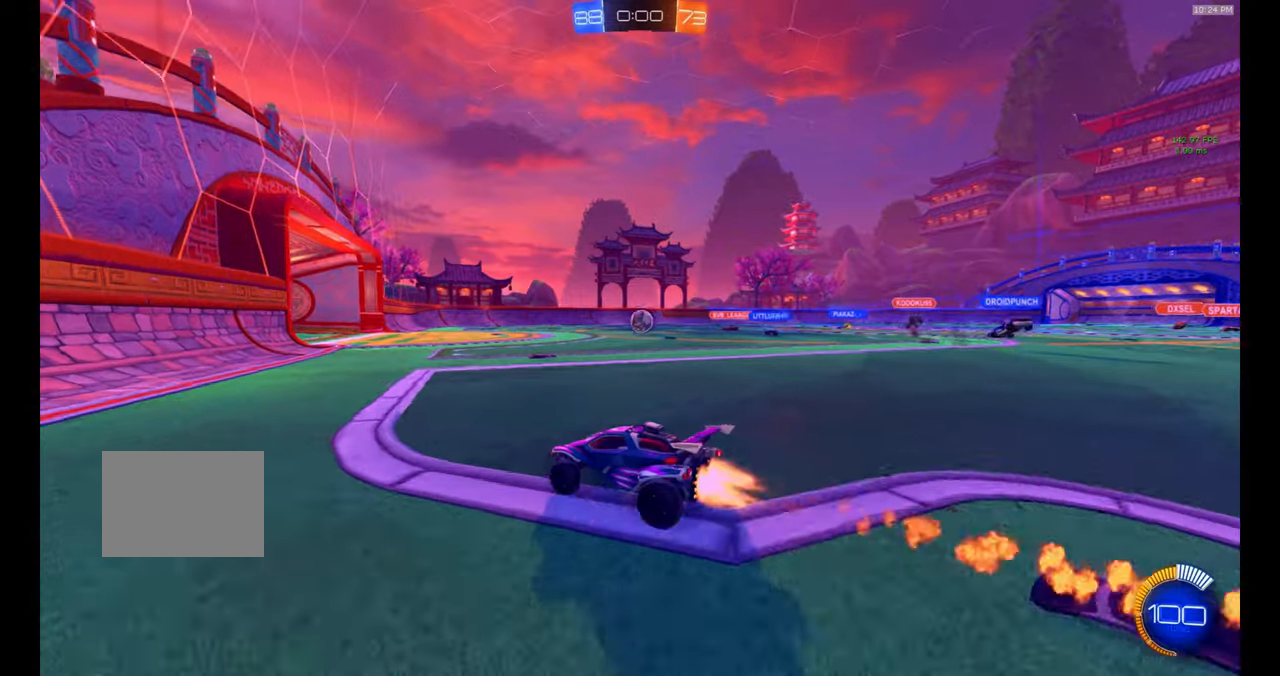
{"buttons": ["B", "R2"], "left_stick": "center", "events": [[283, "left_stick", "up-right"], [400, "left_stick", "center"]]}
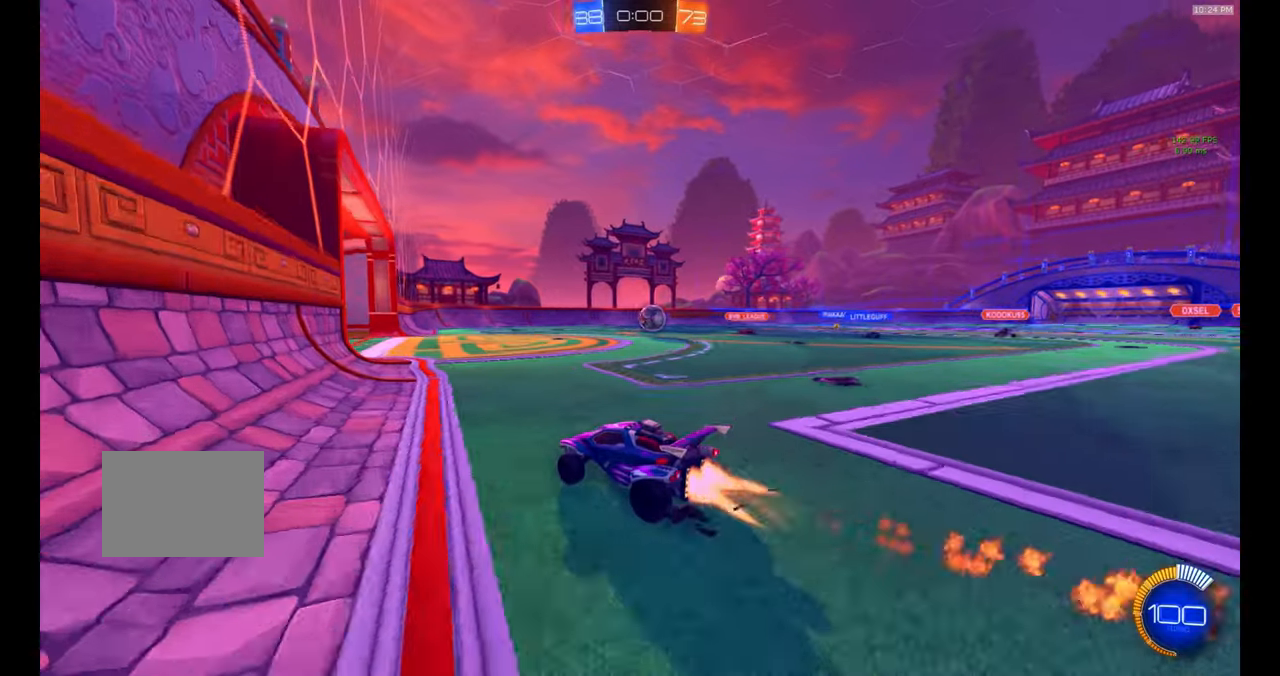
{"buttons": ["R2"], "left_stick": "up-right", "events": [[33, "B", "up"], [67, "left_stick", "up-right"], [300, "left_stick", "center"], [433, "left_stick", "up-right"]]}
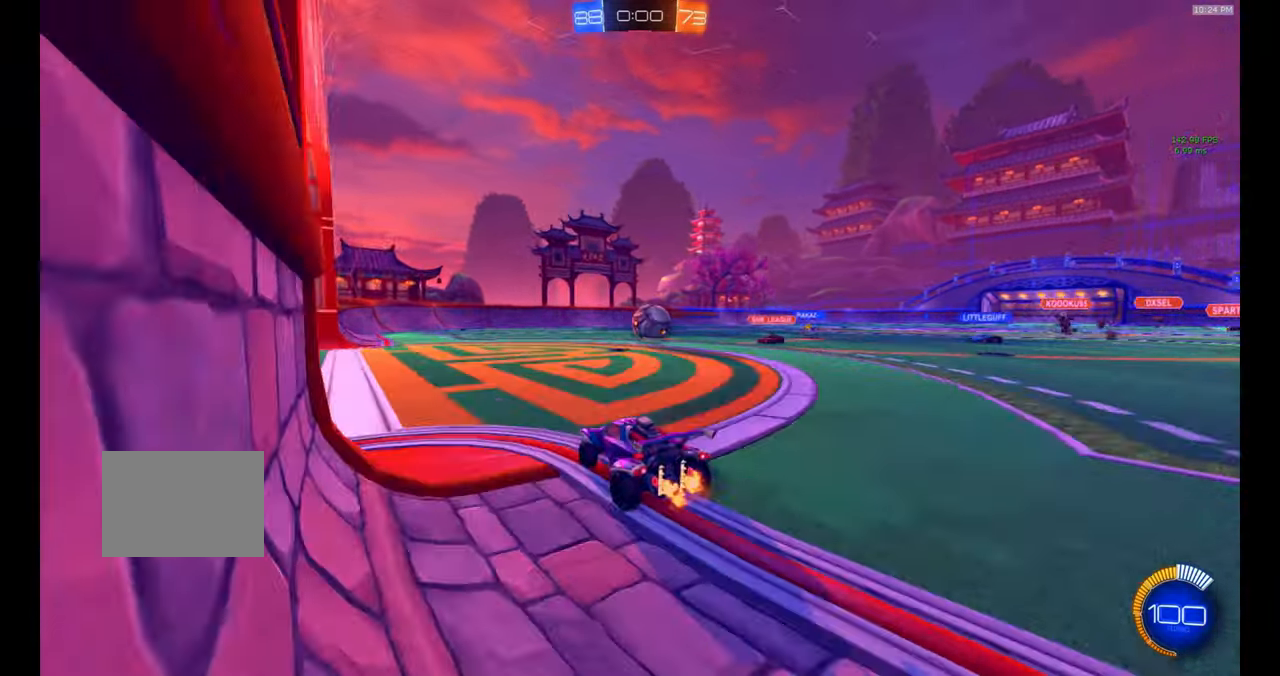
{"buttons": ["B"], "left_stick": "center"}
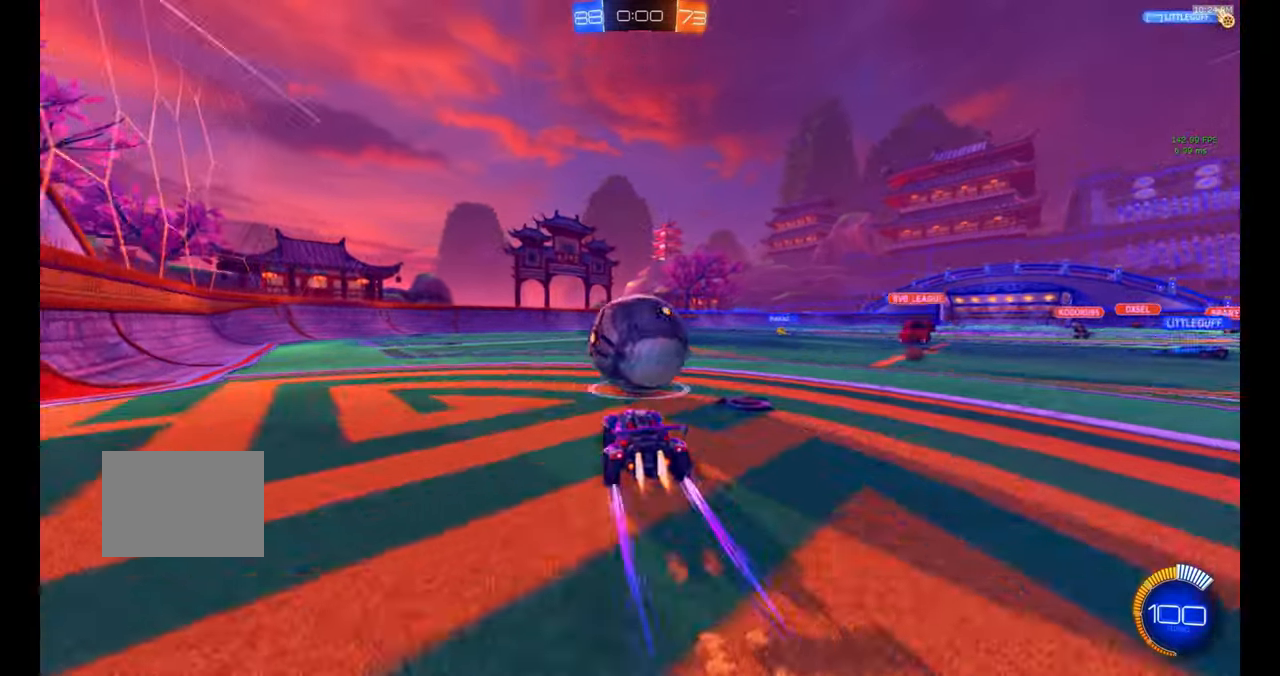
{"buttons": [], "left_stick": "left", "events": [[67, "A", "down"], [133, "B", "up"], [150, "A", "up"], [233, "A", "down"], [250, "left_stick", "down"], [317, "A", "up"], [350, "R1", "down"], [450, "R1", "up"], [500, "left_stick", "left"]]}
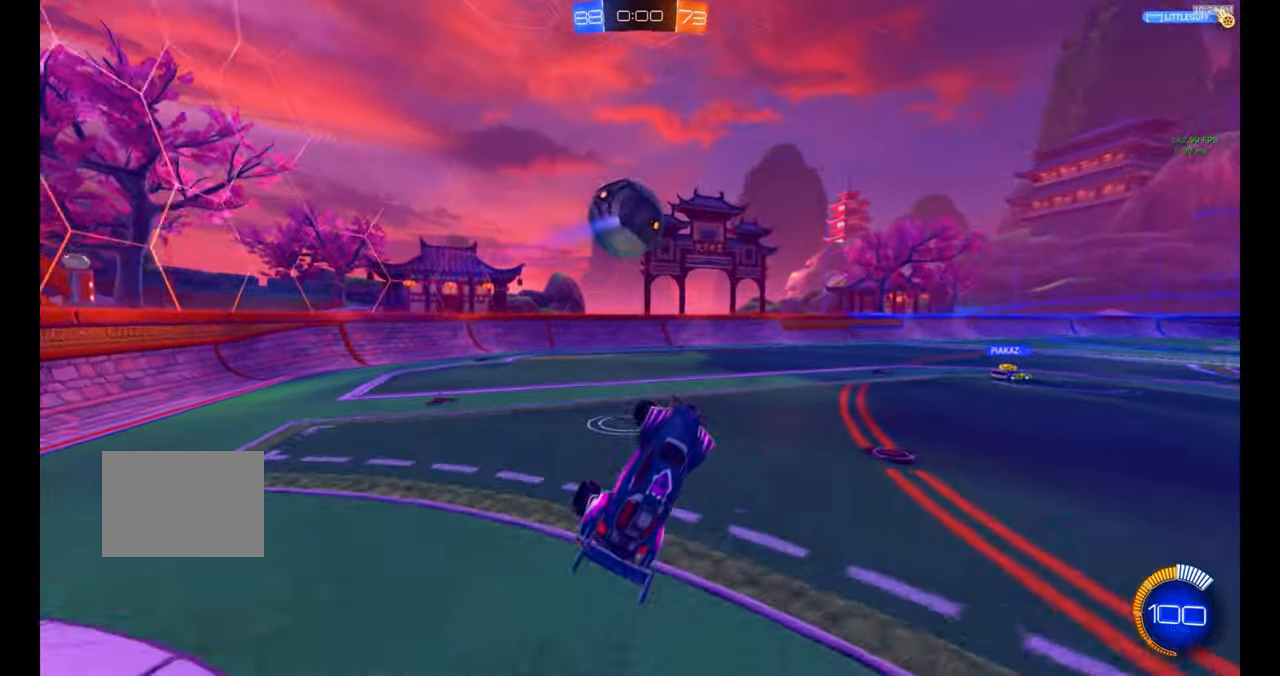
{"buttons": ["B", "R1"], "left_stick": "up-right", "events": [[33, "B", "down"], [83, "L1", "down"], [133, "R1", "down"], [133, "left_stick", "up"], [183, "L1", "up"], [183, "left_stick", "up-right"]]}
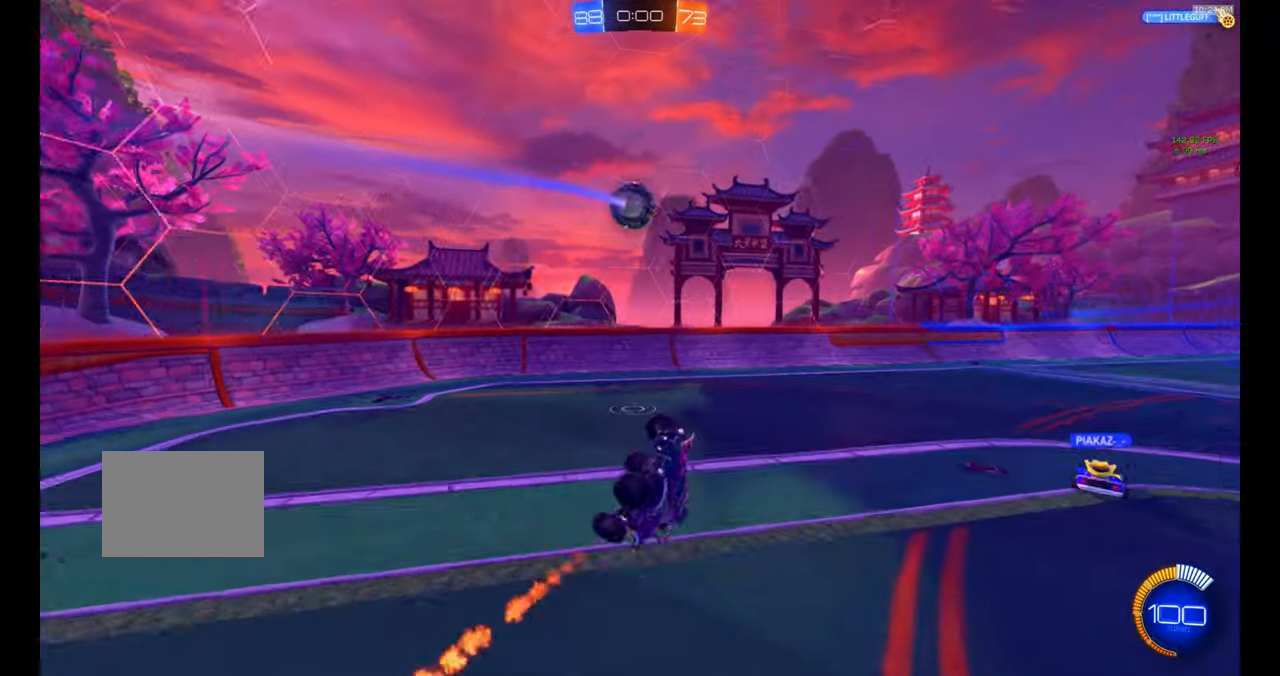
{"buttons": ["R1"], "left_stick": "left", "events": [[100, "B", "up"], [150, "left_stick", "down-right"], [200, "B", "down"], [300, "left_stick", "left"], [400, "B", "up"]]}
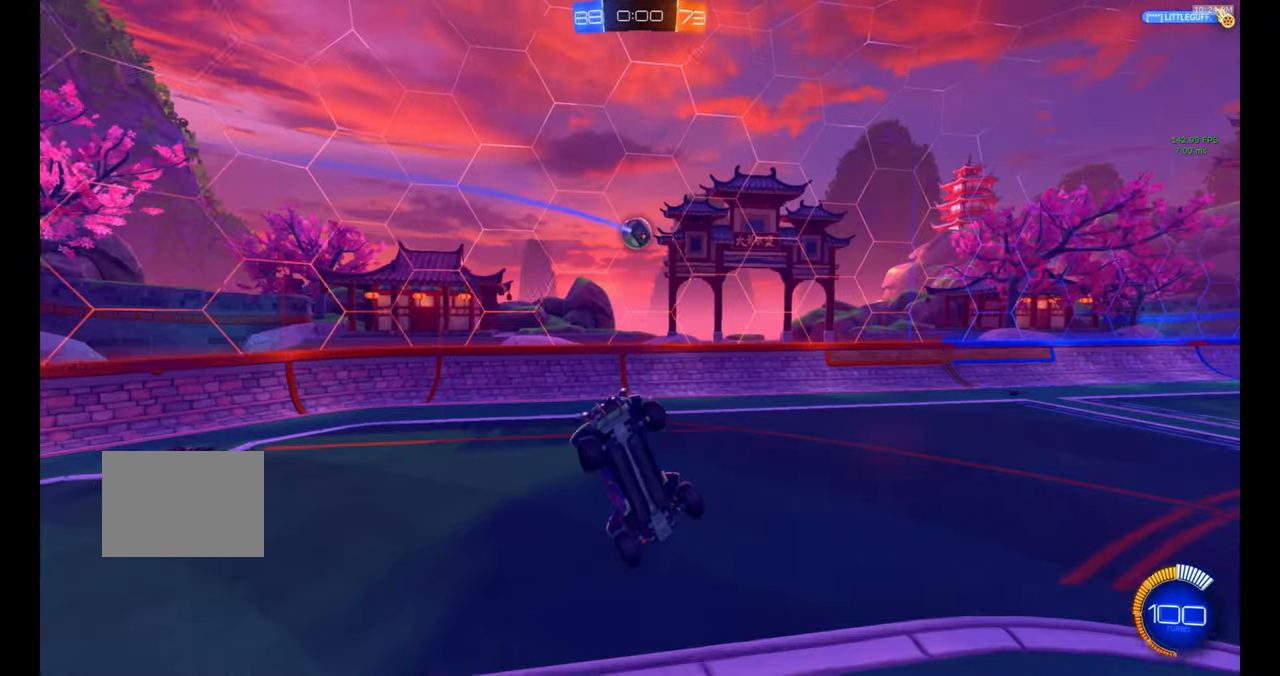
{"buttons": [], "left_stick": "right", "events": [[33, "B", "down"], [67, "left_stick", "up"], [267, "left_stick", "down"], [283, "B", "up"], [300, "R1", "up"], [333, "B", "down"], [383, "left_stick", "center"], [417, "B", "up"], [483, "left_stick", "right"]]}
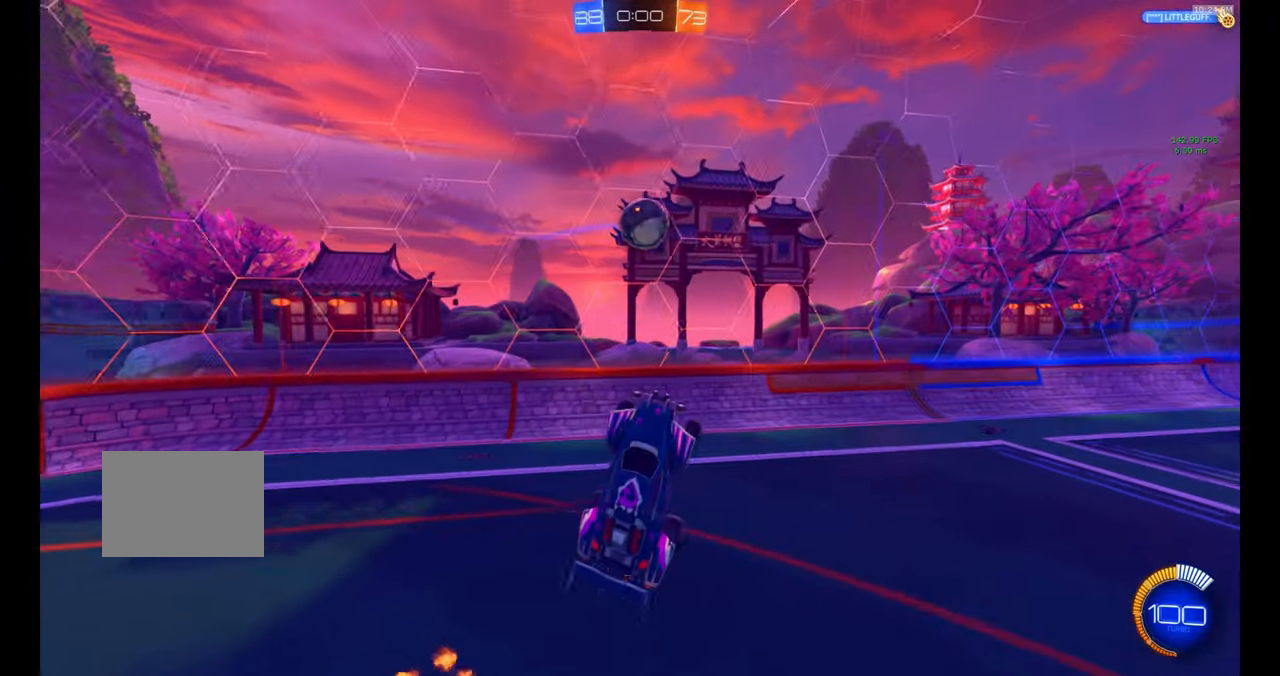
{"buttons": ["B"], "left_stick": "right", "events": [[33, "B", "down"], [83, "left_stick", "center"], [133, "B", "up"], [183, "left_stick", "right"], [333, "B", "down"], [333, "left_stick", "up"], [500, "left_stick", "right"]]}
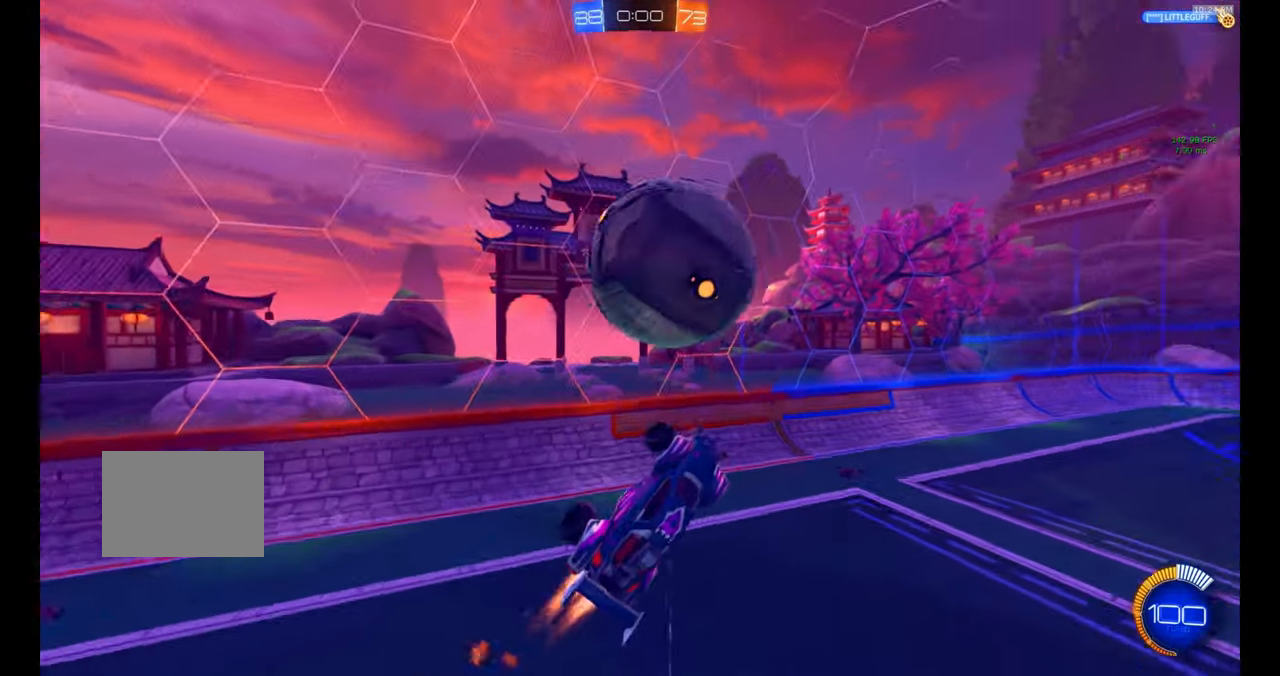
{"buttons": [], "left_stick": "left", "events": [[117, "L1", "down"], [200, "B", "up"], [250, "left_stick", "center"], [417, "left_stick", "left"], [483, "L1", "up"]]}
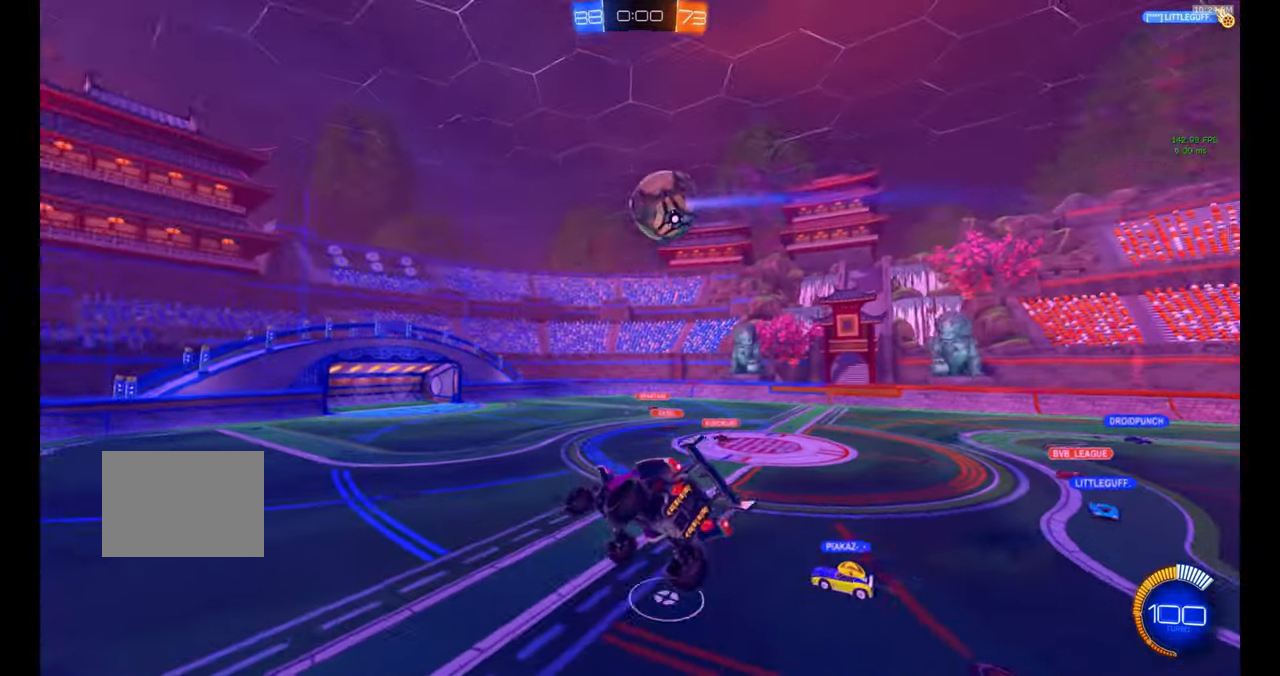
{"buttons": [], "left_stick": "center", "events": [[150, "left_stick", "center"], [200, "B", "down"], [250, "left_stick", "left"], [317, "B", "up"], [350, "B", "down"], [467, "B", "up"], [500, "left_stick", "center"]]}
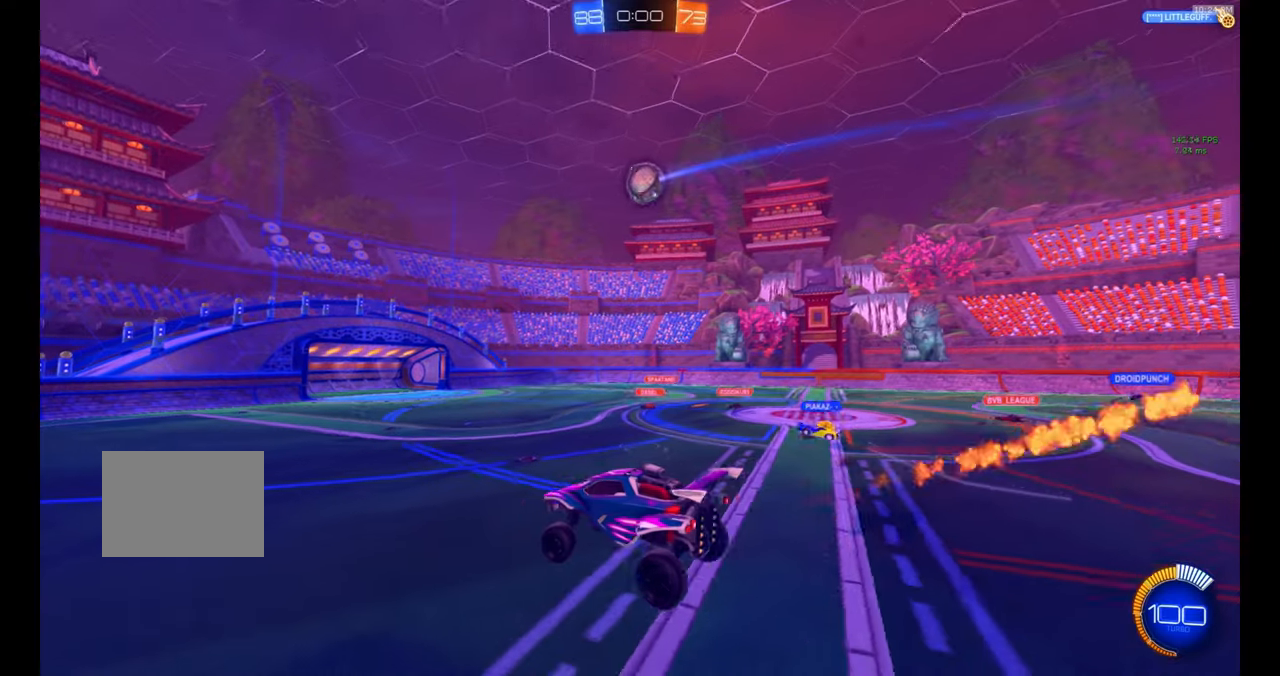
{"buttons": ["L1", "R2"], "left_stick": "right", "events": [[117, "left_stick", "right"], [234, "R2", "down"], [400, "L1", "down"]]}
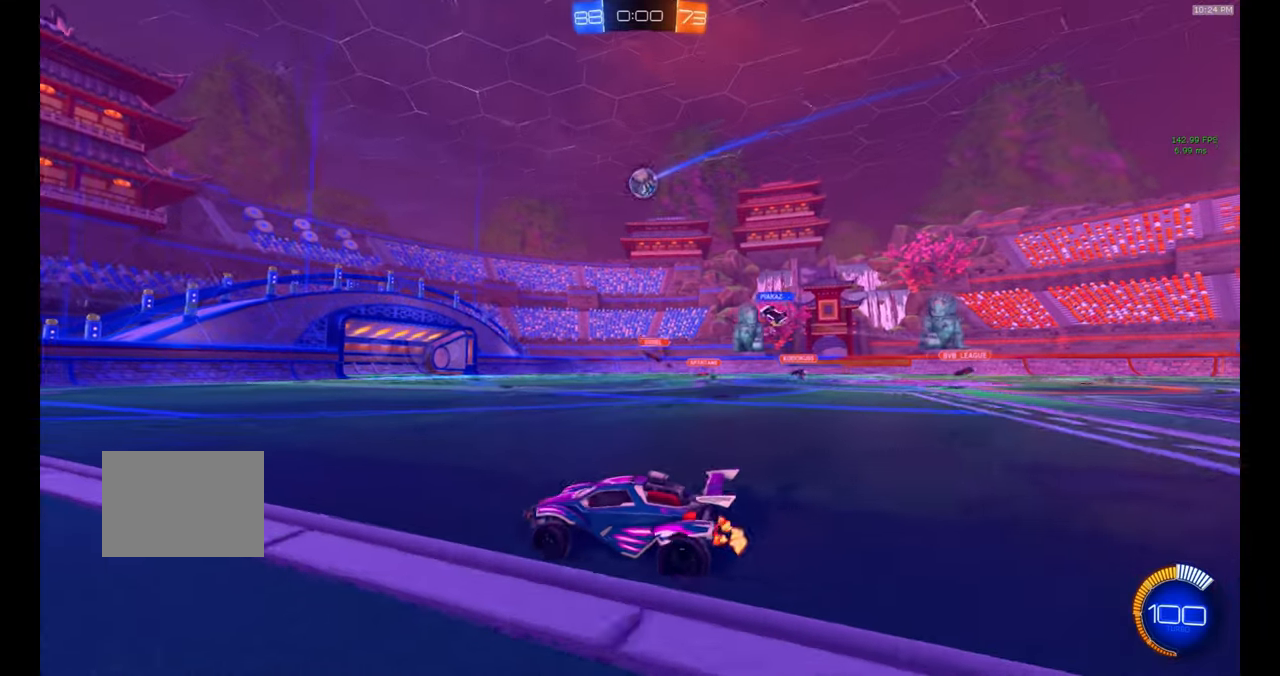
{"buttons": ["R2"], "left_stick": "down-right", "events": [[67, "L1", "up"], [200, "left_stick", "down-right"], [434, "B", "down"], [484, "B", "up"]]}
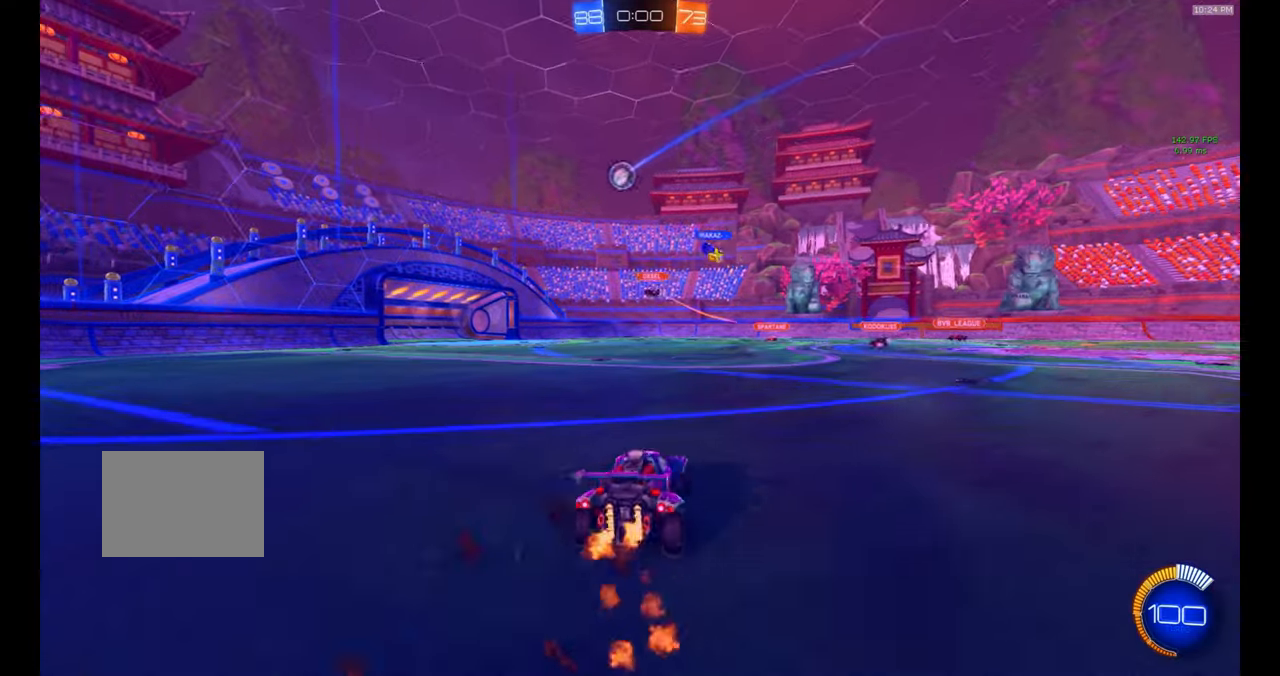
{"buttons": [], "left_stick": "up", "events": [[67, "B", "down"], [300, "B", "up"], [367, "R2", "up"], [384, "left_stick", "up"], [434, "A", "down"], [467, "A", "up"]]}
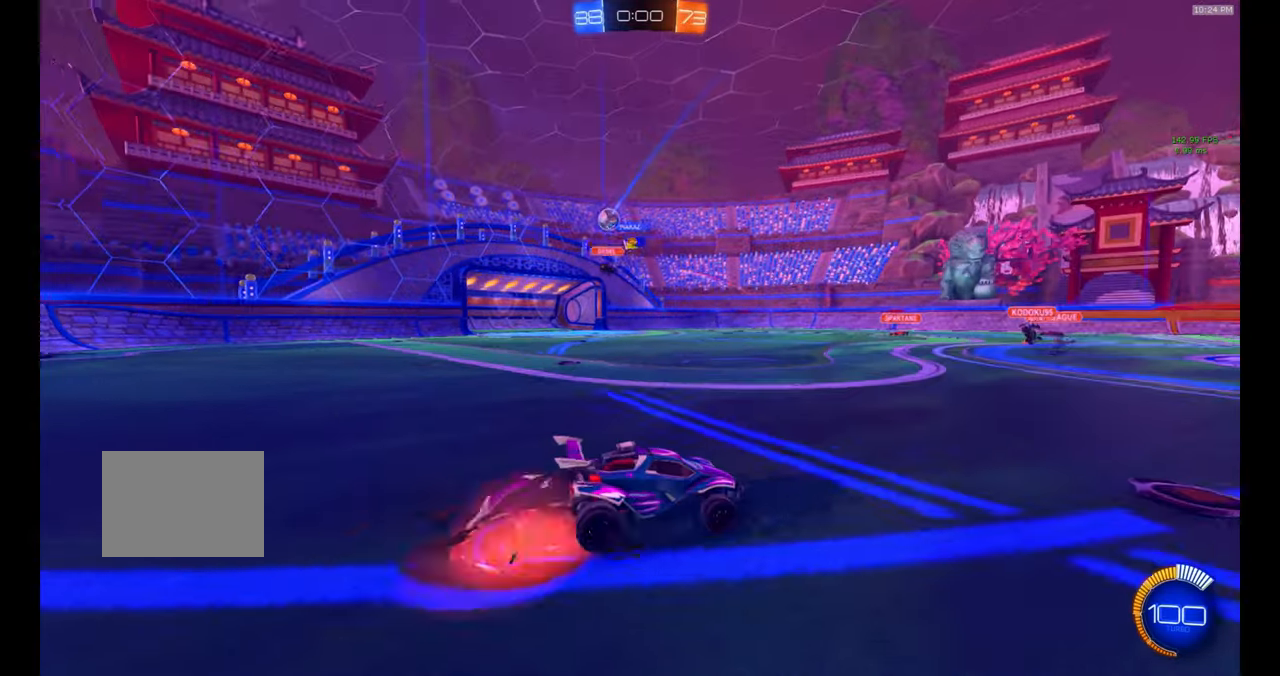
{"buttons": [], "left_stick": "center", "events": [[50, "A", "down"], [150, "A", "up"], [234, "left_stick", "center"]]}
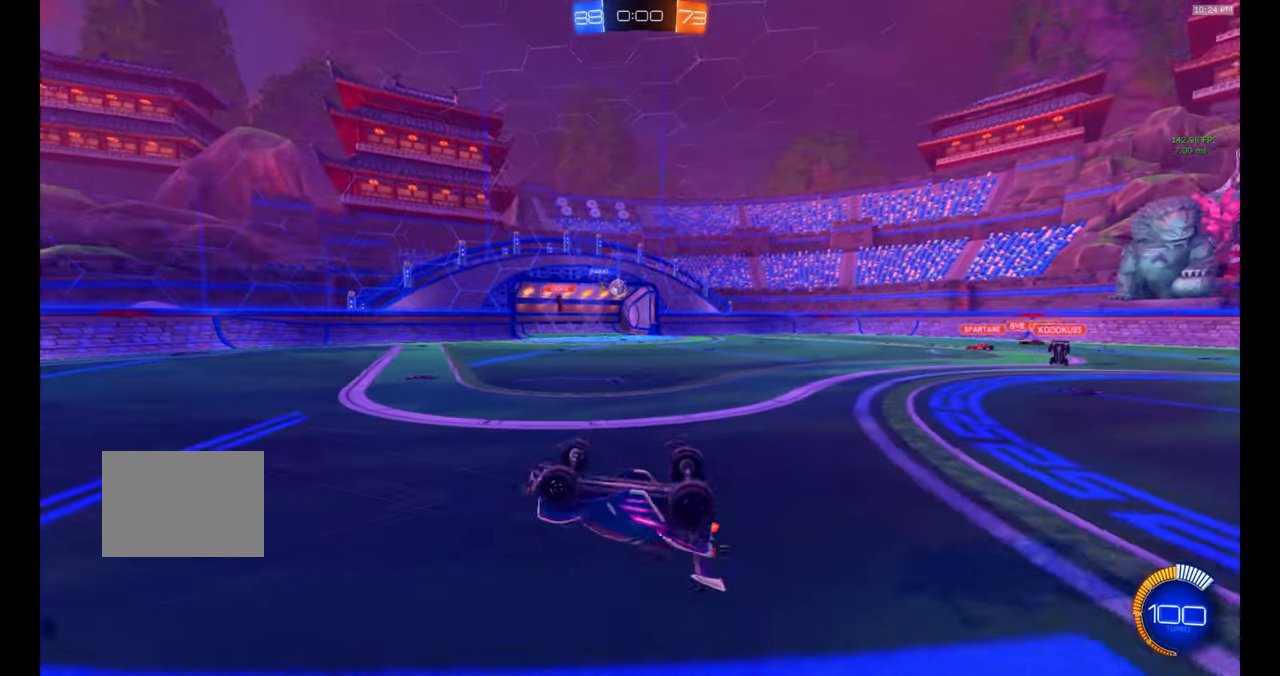
{"buttons": [], "left_stick": "center", "events": []}
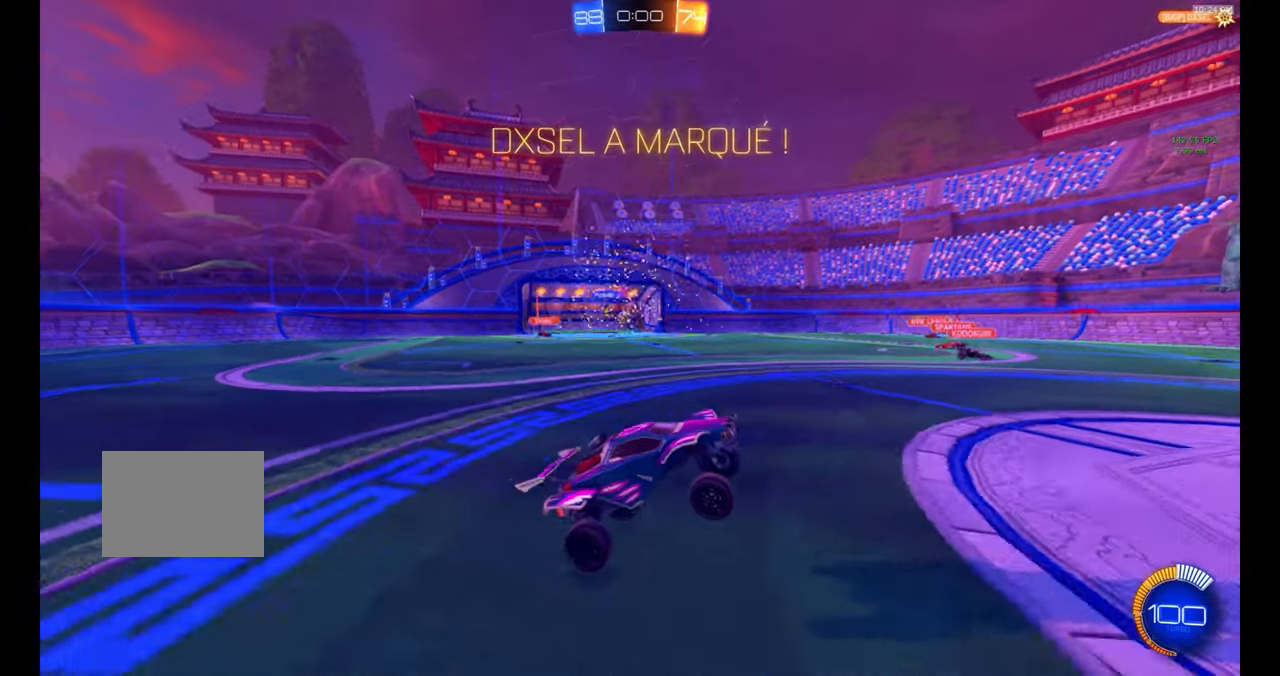
{"buttons": [], "left_stick": "center", "events": []}
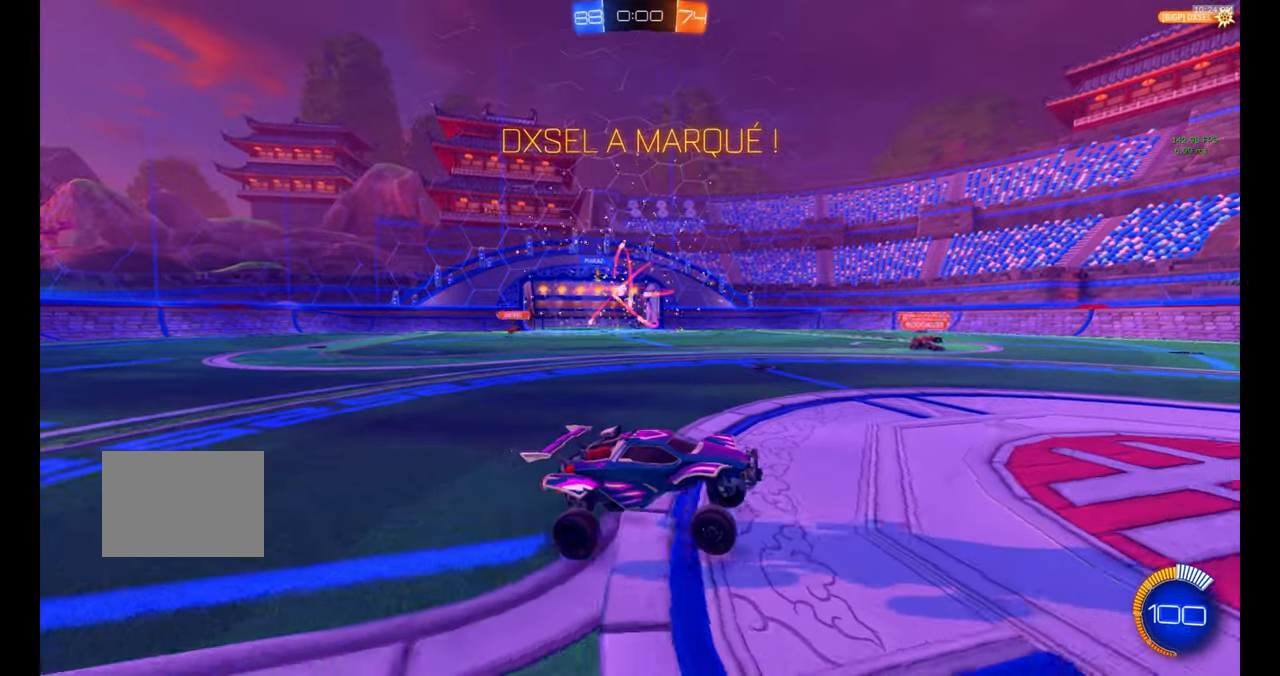
{"buttons": [], "left_stick": "center", "events": []}
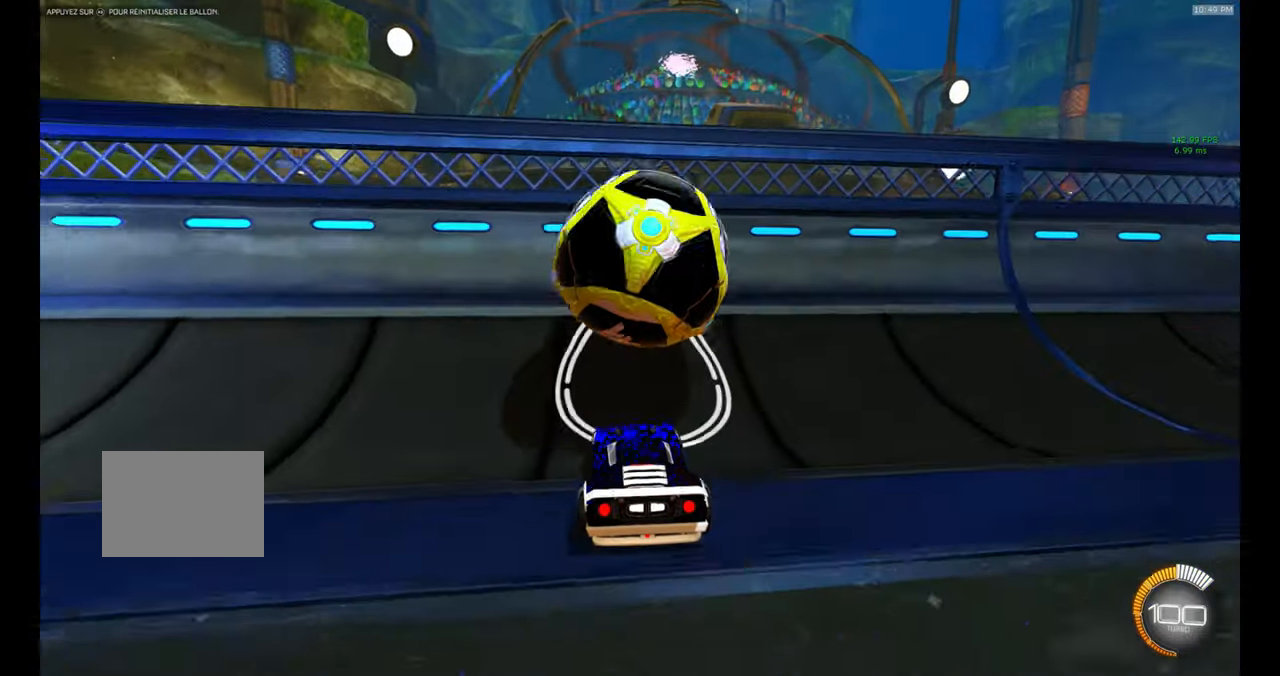
{"buttons": ["A", "R1"], "left_stick": "down", "events": [[134, "R2", "down"], [300, "R2", "up"], [350, "left_stick", "down"], [467, "R1", "down"], [484, "A", "down"]]}
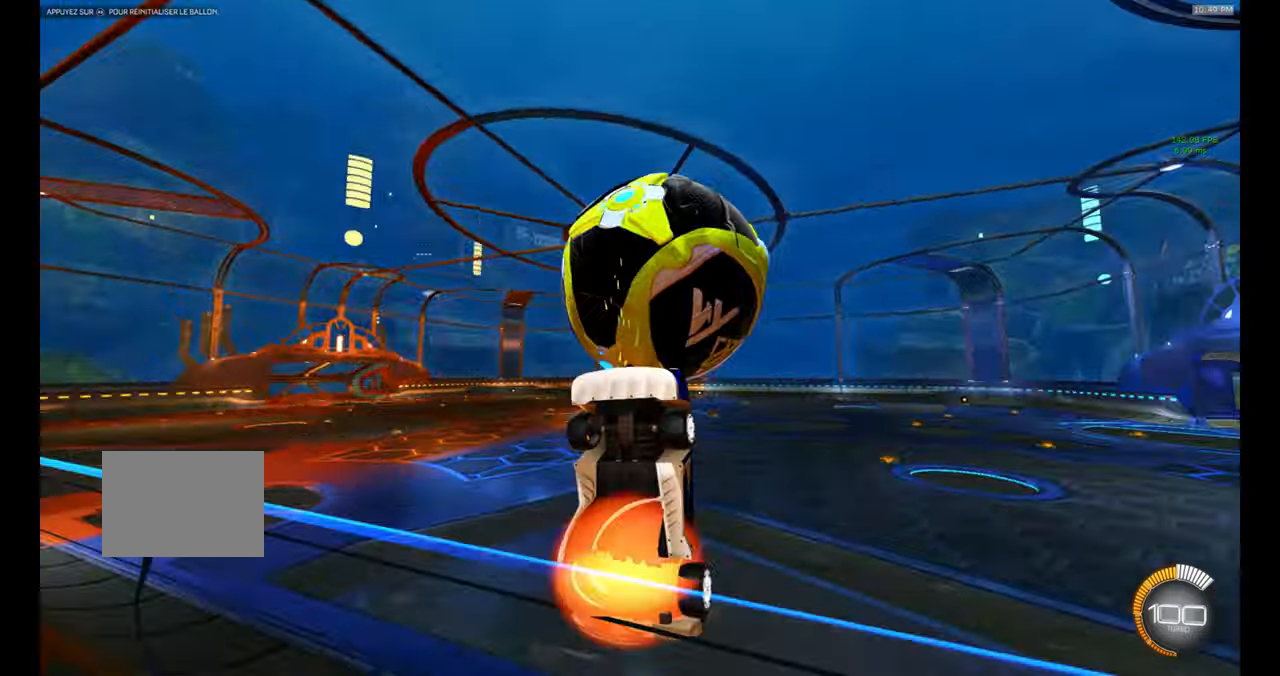
{"buttons": ["R1"], "left_stick": "center", "events": [[50, "A", "up"], [200, "left_stick", "left"], [284, "left_stick", "up"], [384, "left_stick", "right"], [500, "left_stick", "center"]]}
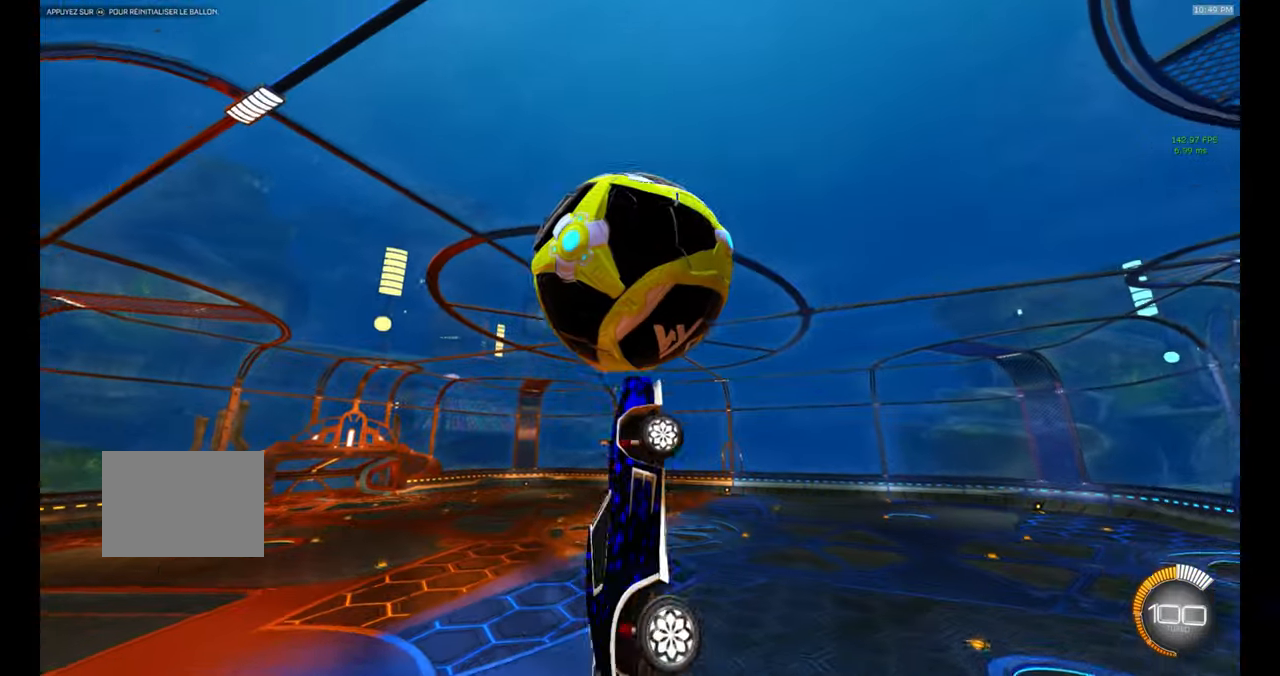
{"buttons": ["B"], "left_stick": "down-right", "events": [[17, "B", "down"], [150, "R1", "up"], [150, "left_stick", "right"], [167, "B", "up"], [283, "left_stick", "down"], [483, "left_stick", "down-right"], [500, "B", "down"]]}
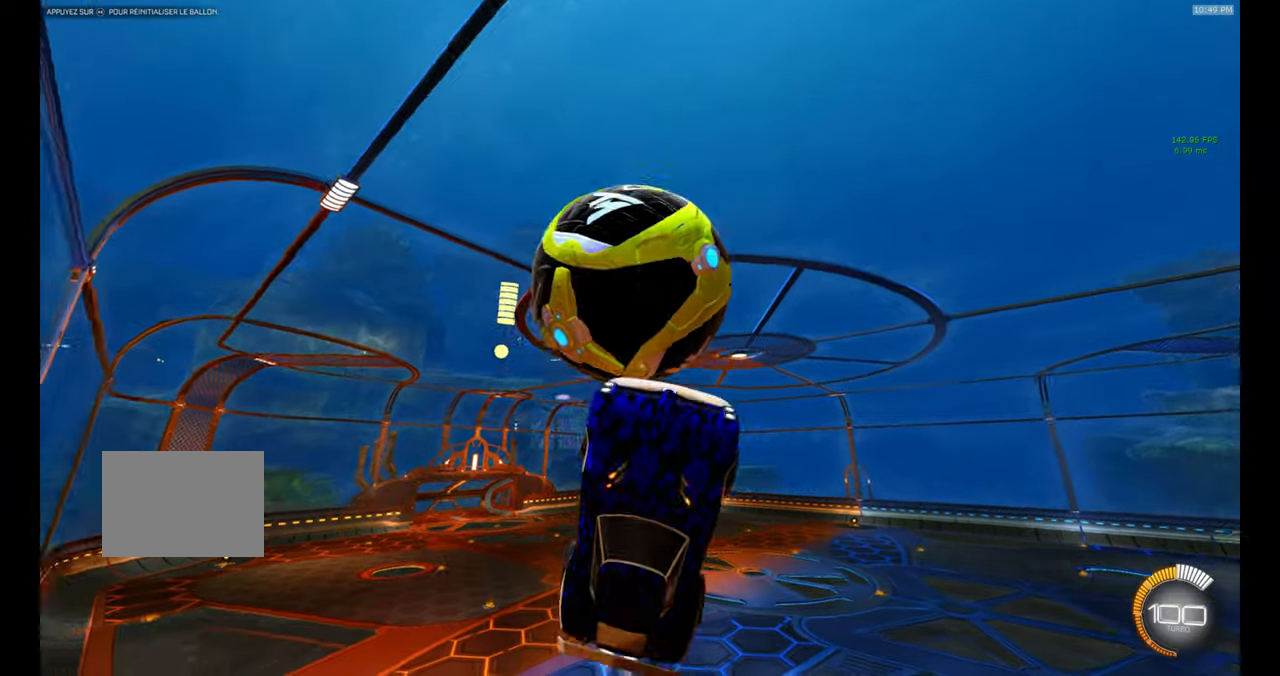
{"buttons": [], "left_stick": "down", "events": [[150, "left_stick", "down"], [250, "A", "down"], [350, "A", "up"], [500, "B", "up"]]}